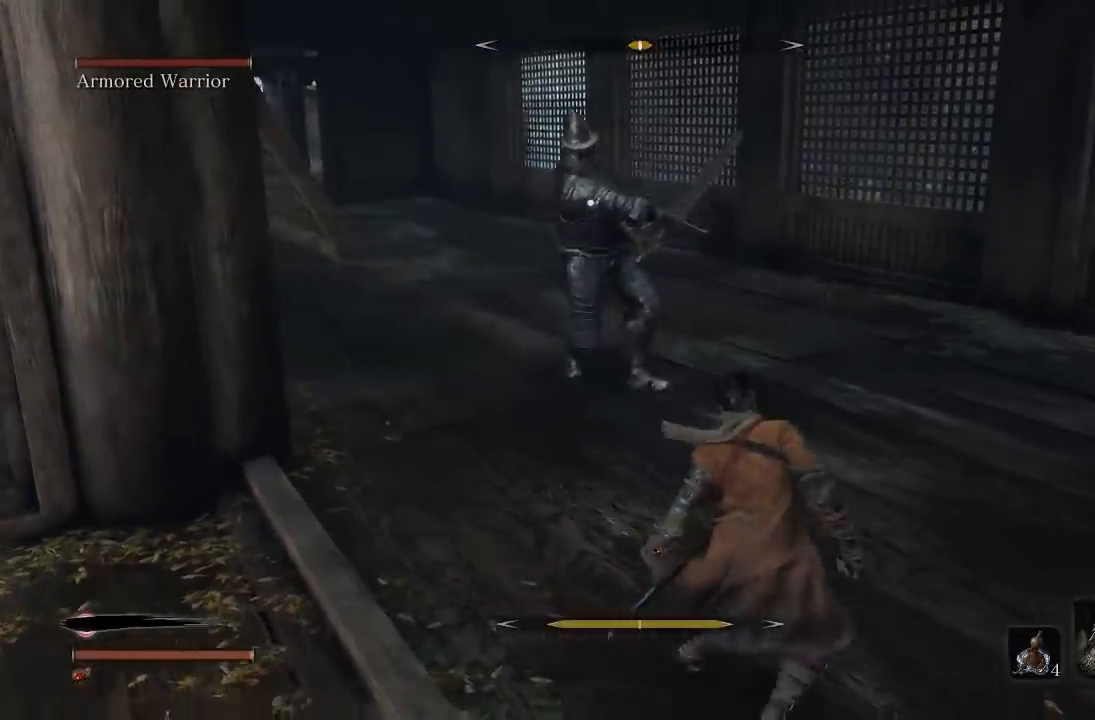
Gameplay with a controller (Xbox layout); each line is a JSON object with the inputs held at the frame after it (dt_ms = milliseconds from this image to that frame). "button_events" lists button changes between this image and that frame as [ms after this image, input, new state], when the widget could be followed in between (sticks are given only as held states). Not read: L1 R1.
{"dt_ms": 500, "buttons": [], "left_stick": "down-right", "right_stick": "center", "button_events": [[100, "B", "down"], [217, "B", "up"]]}
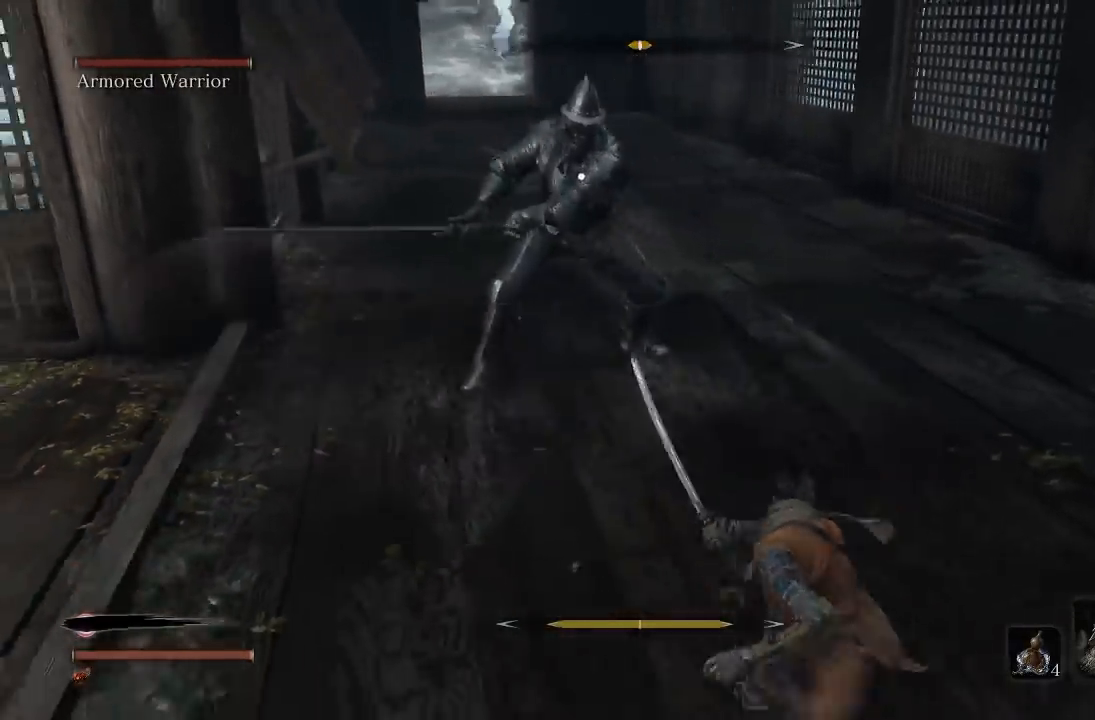
{"dt_ms": 1000, "buttons": [], "left_stick": "down", "right_stick": "center", "button_events": [[433, "R3", "down"], [567, "R3", "up"], [750, "B", "down"], [833, "B", "up"]]}
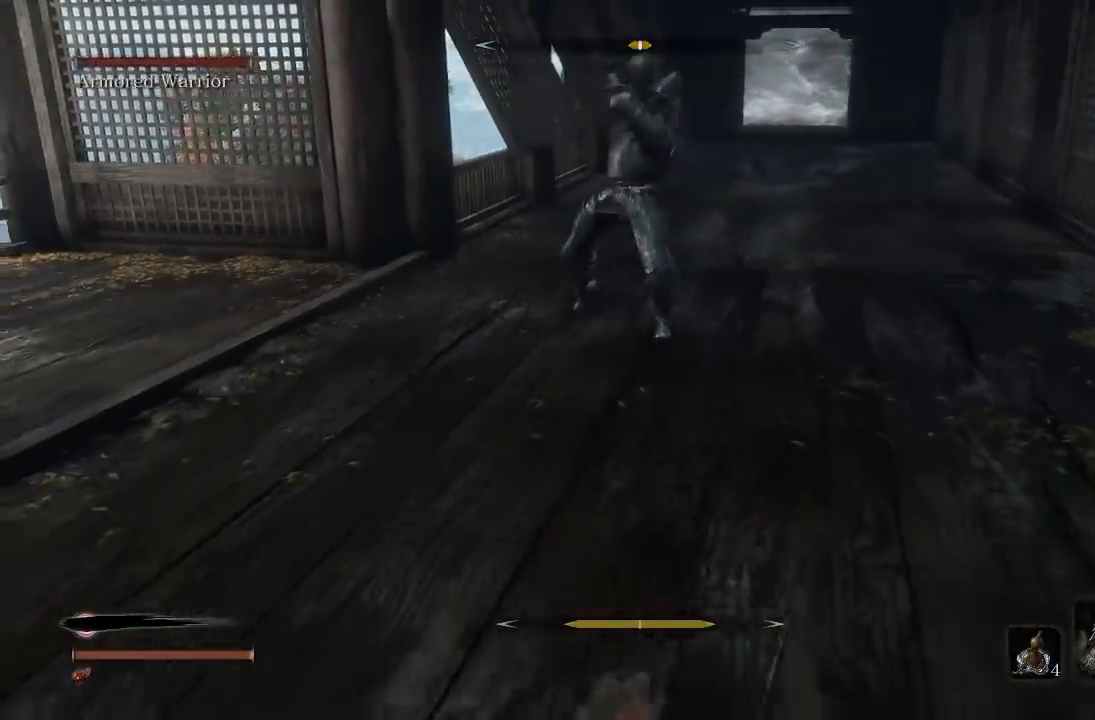
{"dt_ms": 500, "buttons": [], "left_stick": "down", "right_stick": "center", "button_events": []}
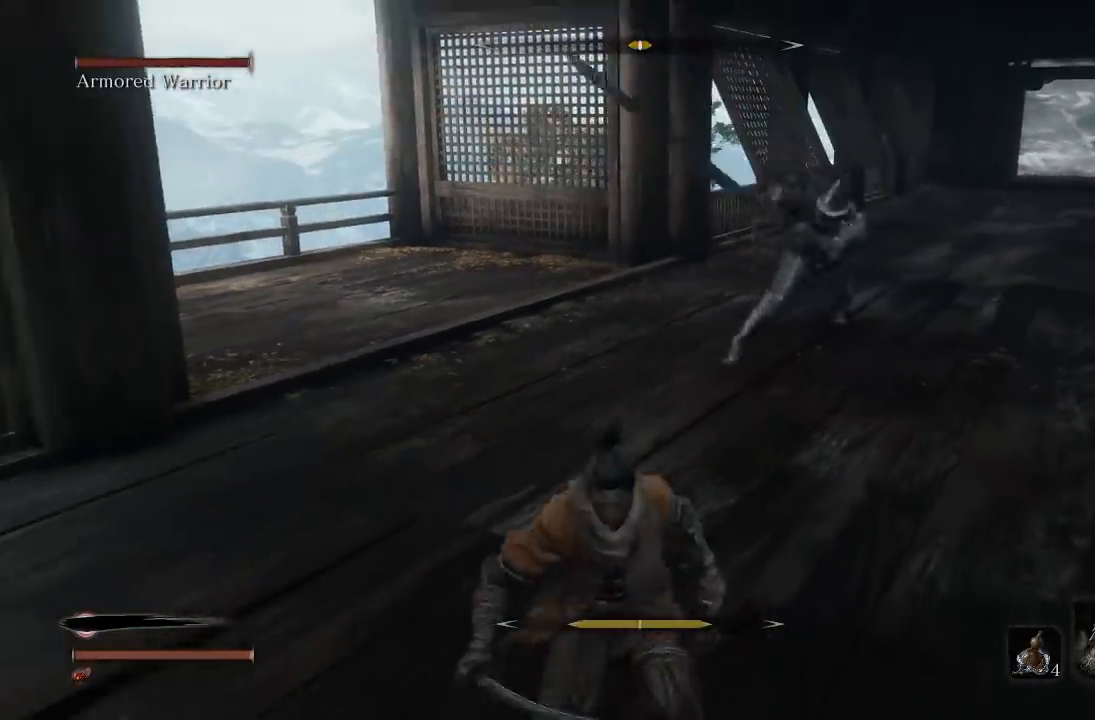
{"dt_ms": 500, "buttons": [], "left_stick": "left", "right_stick": "center", "button_events": []}
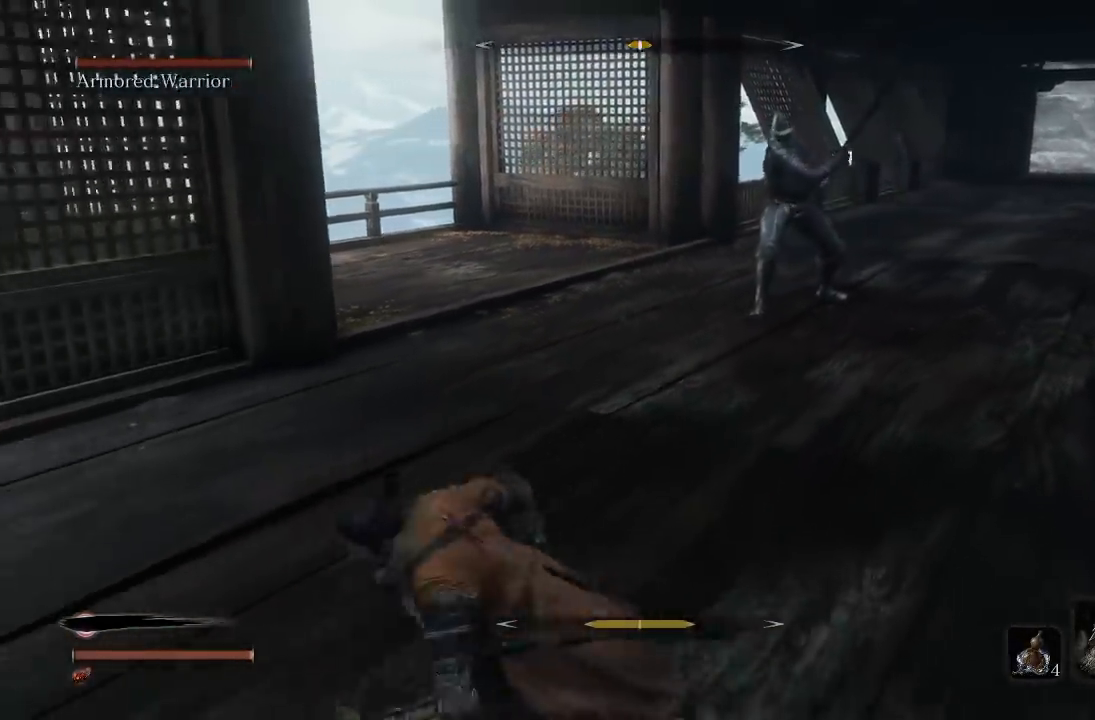
{"dt_ms": 500, "buttons": [], "left_stick": "center", "right_stick": "center", "button_events": [[117, "DPAD_UP", "down"], [233, "DPAD_UP", "up"]]}
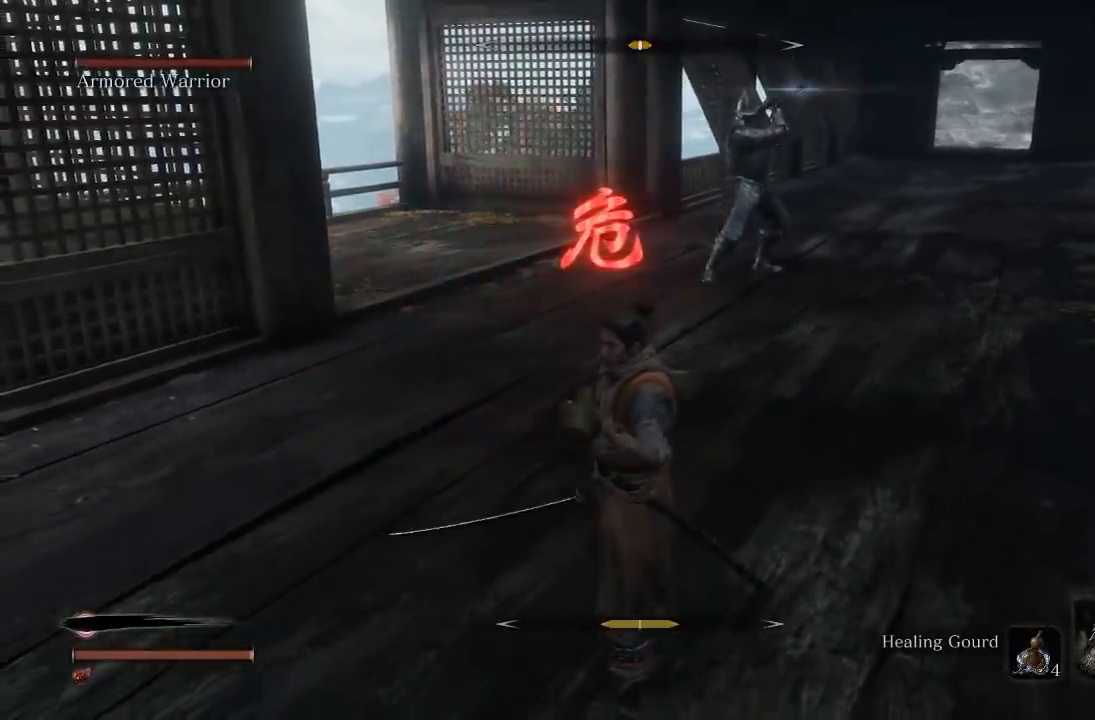
{"dt_ms": 500, "buttons": [], "left_stick": "down-left", "right_stick": "right", "button_events": []}
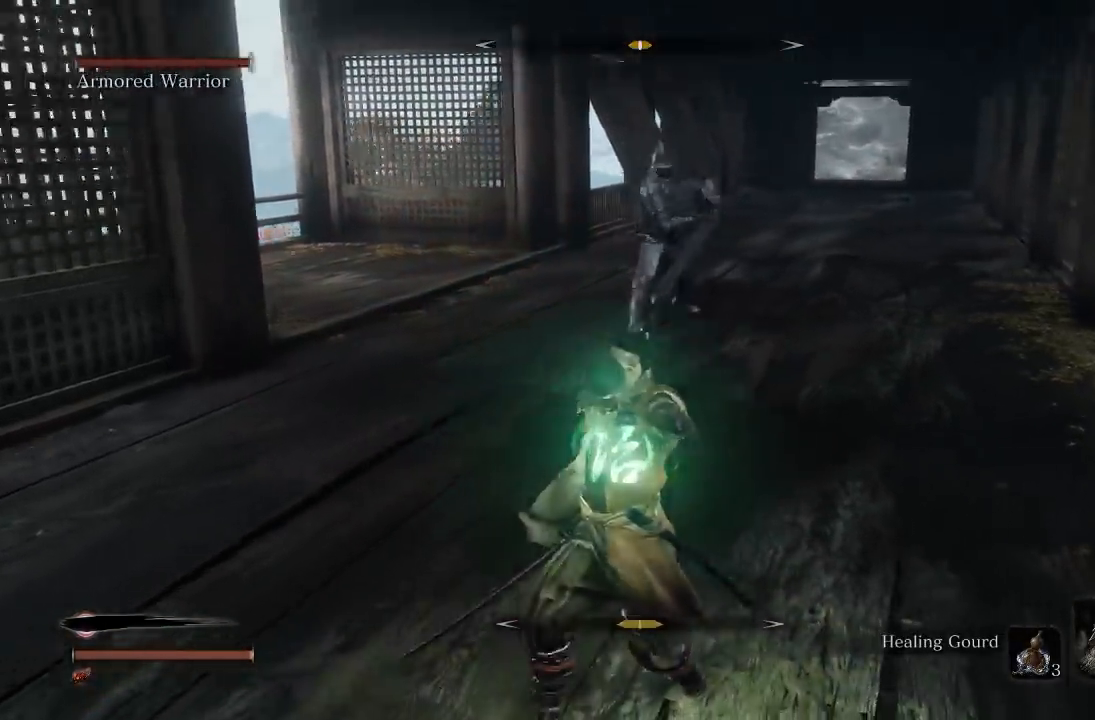
{"dt_ms": 500, "buttons": [], "left_stick": "down-left", "right_stick": "center", "button_events": [[300, "B", "down"], [383, "B", "up"]]}
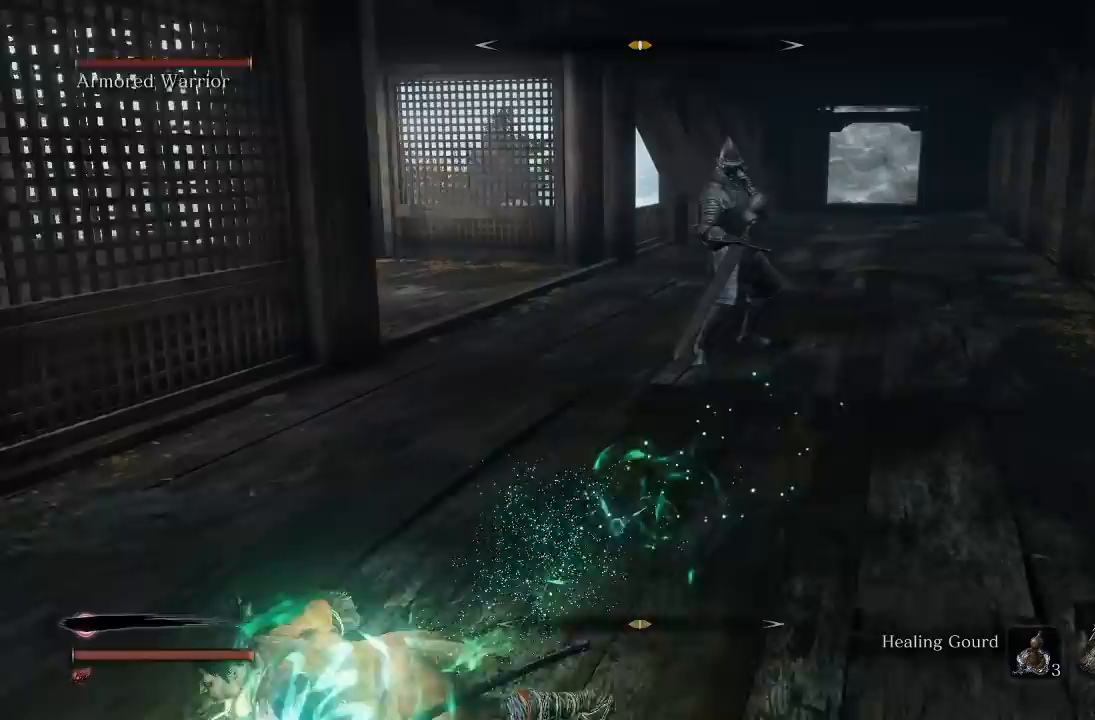
{"dt_ms": 500, "buttons": [], "left_stick": "up-right", "right_stick": "center", "button_events": []}
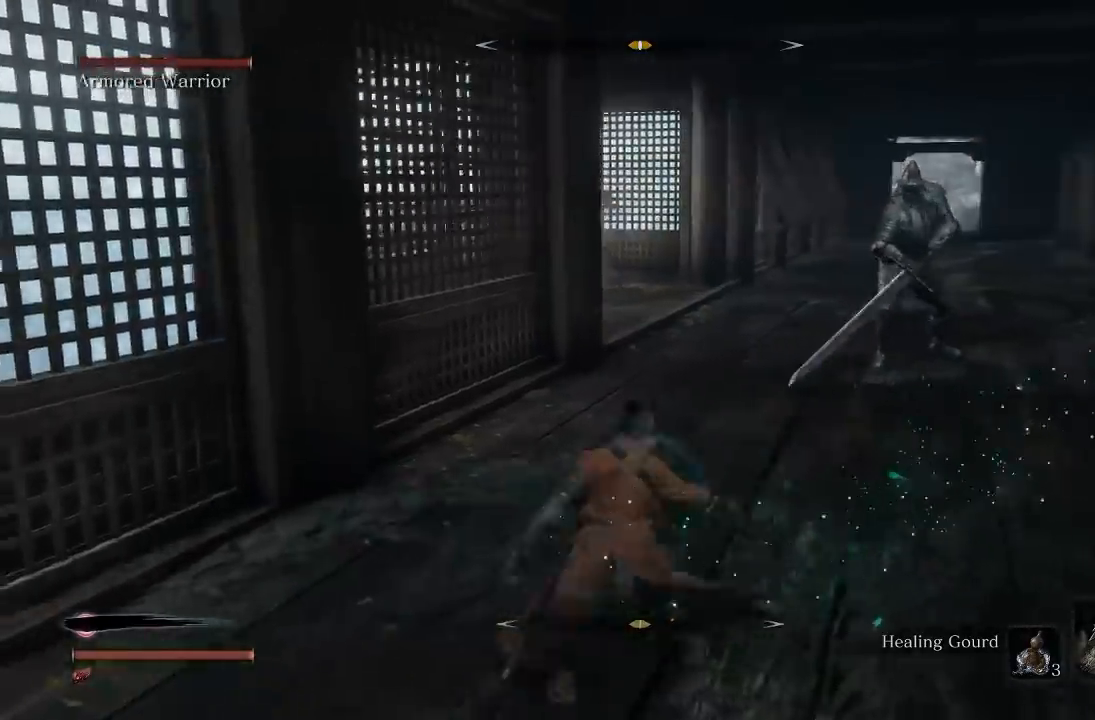
{"dt_ms": 500, "buttons": [], "left_stick": "down-right", "right_stick": "center", "button_events": [[217, "R3", "down"], [300, "R3", "up"]]}
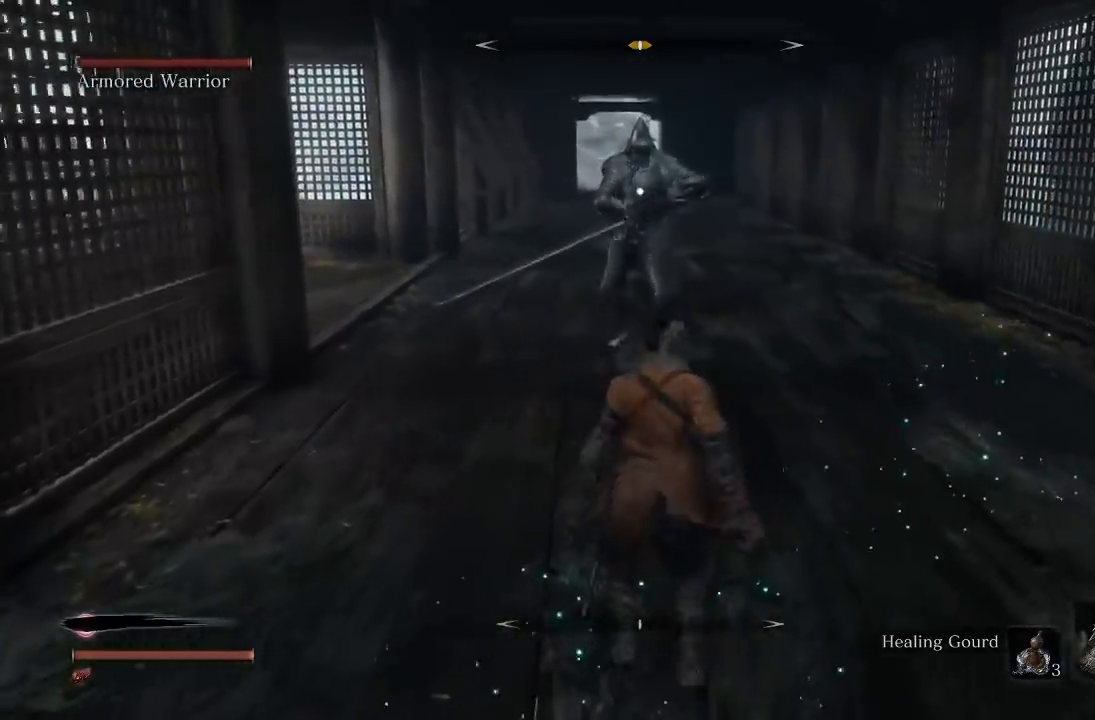
{"dt_ms": 500, "buttons": [], "left_stick": "down", "right_stick": "center", "button_events": []}
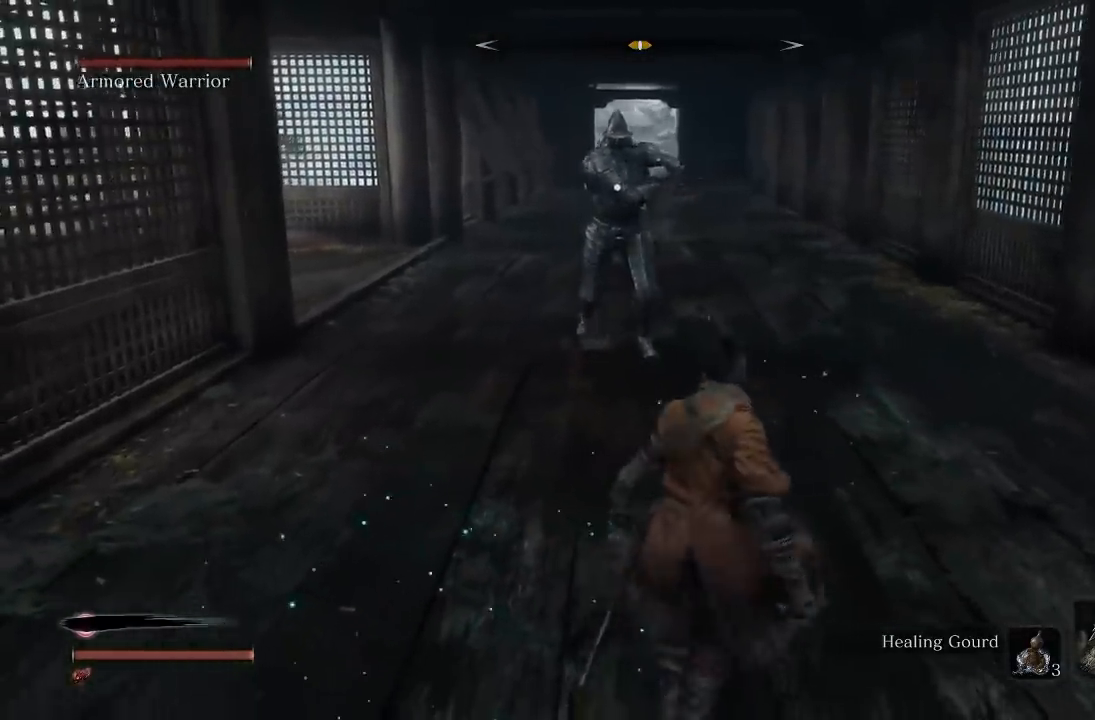
{"dt_ms": 500, "buttons": [], "left_stick": "down", "right_stick": "center", "button_events": []}
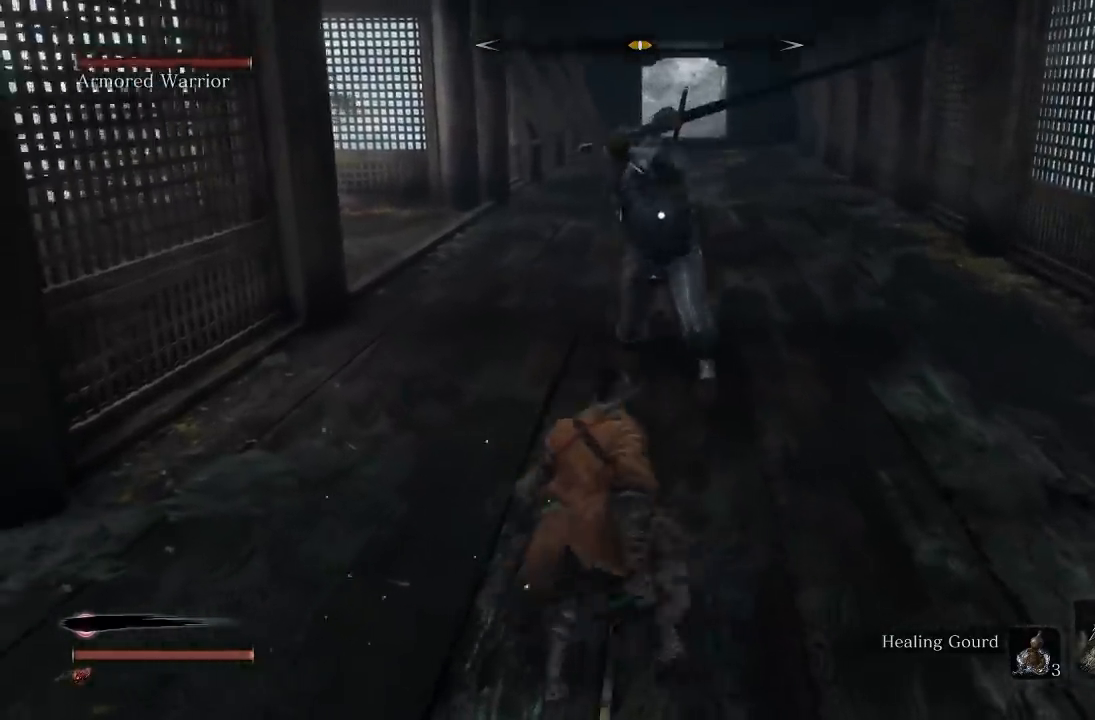
{"dt_ms": 500, "buttons": [], "left_stick": "up-left", "right_stick": "center", "button_events": [[183, "L2", "down"], [317, "L2", "up"]]}
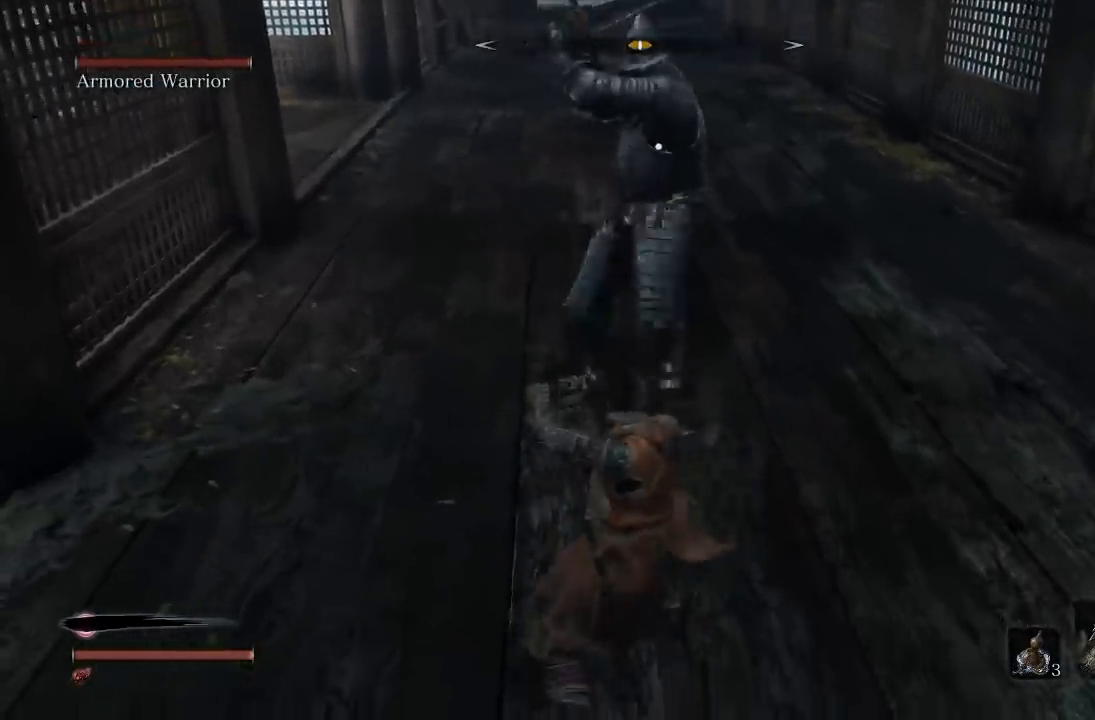
{"dt_ms": 500, "buttons": ["L2"], "left_stick": "up-left", "right_stick": "center", "button_events": [[233, "L2", "down"]]}
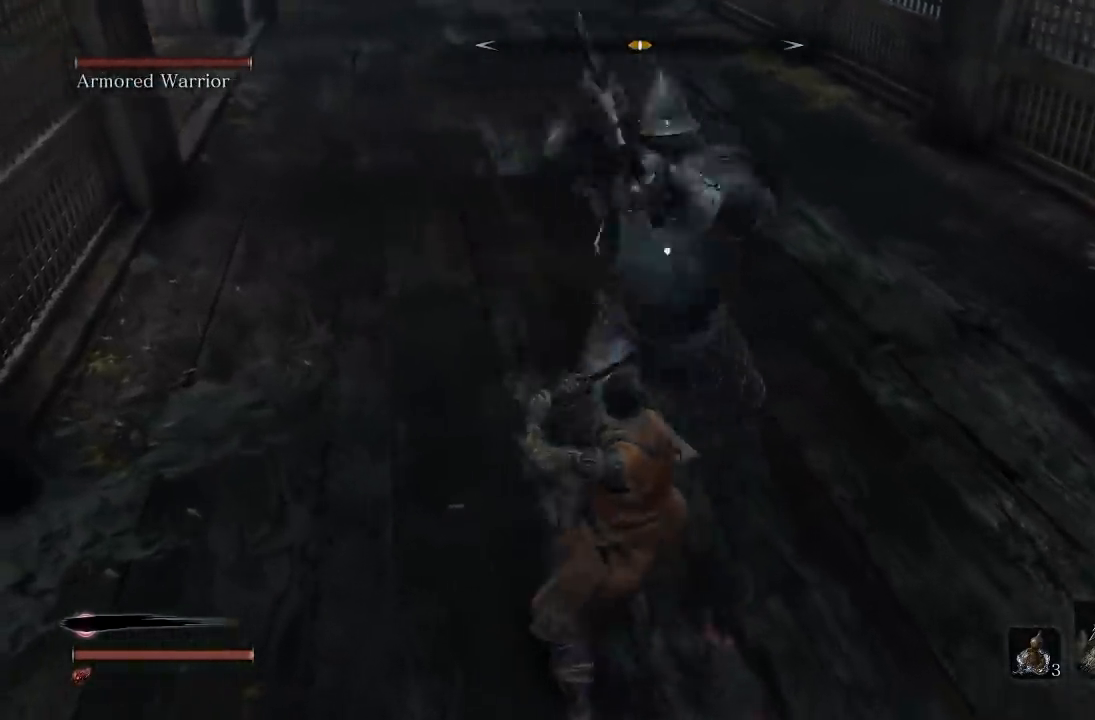
{"dt_ms": 500, "buttons": [], "left_stick": "up-left", "right_stick": "center", "button_events": [[83, "L2", "up"], [150, "L2", "down"], [333, "L2", "up"]]}
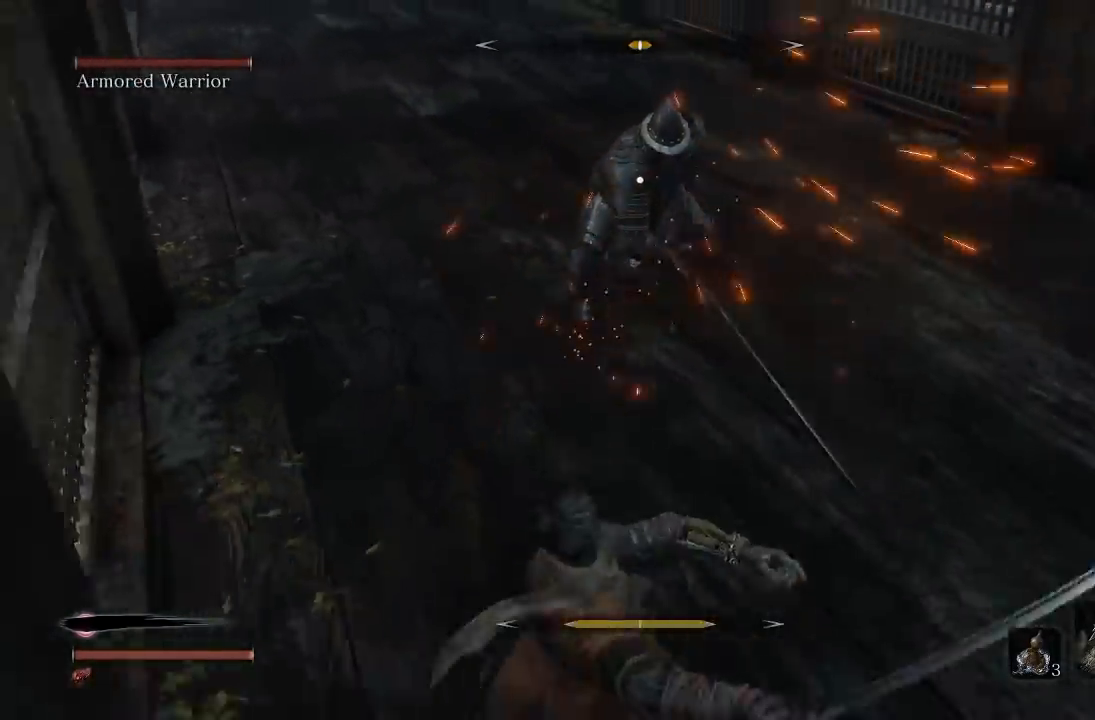
{"dt_ms": 500, "buttons": [], "left_stick": "up", "right_stick": "center", "button_events": []}
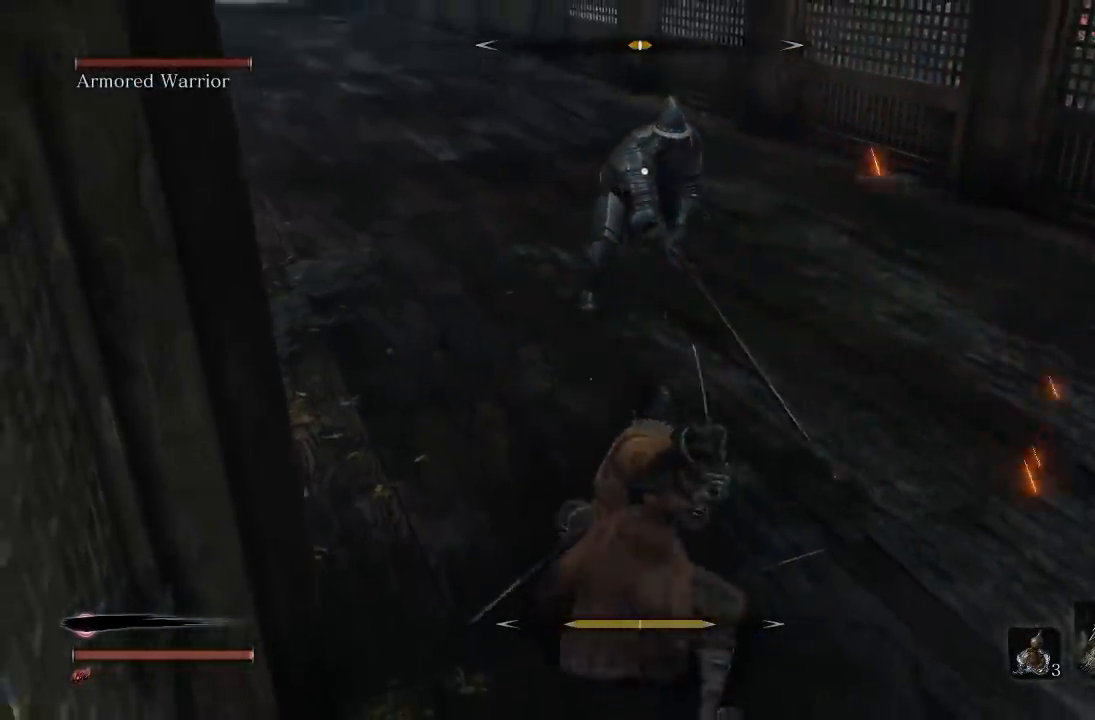
{"dt_ms": 500, "buttons": [], "left_stick": "up-left", "right_stick": "center", "button_events": []}
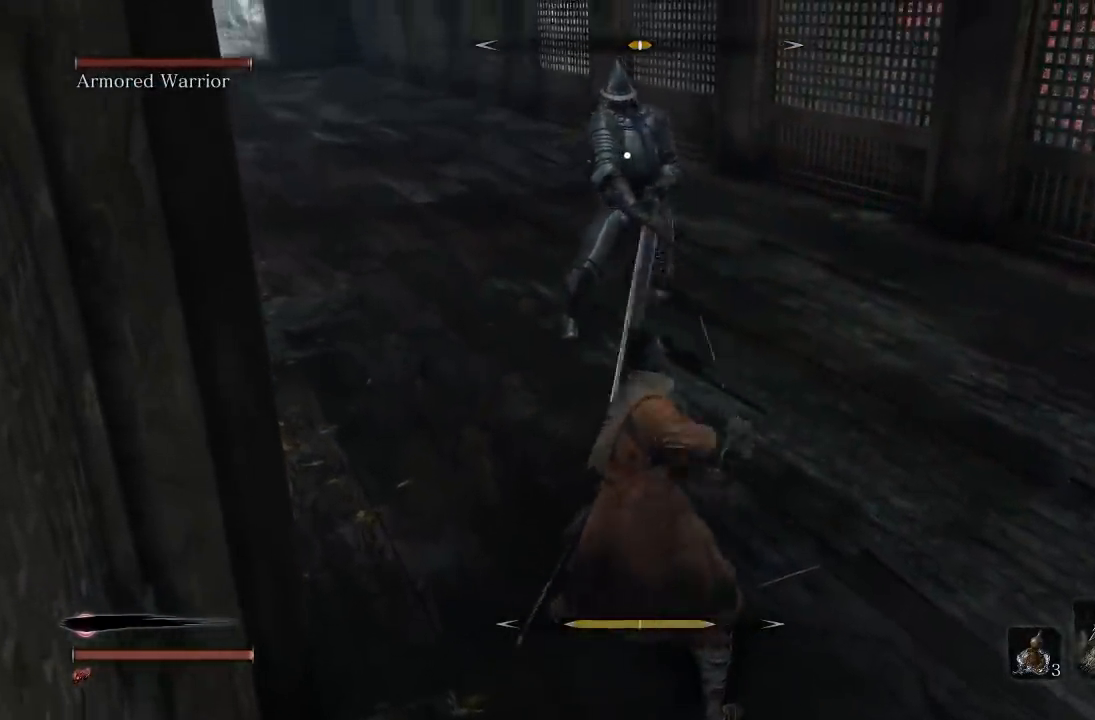
{"dt_ms": 500, "buttons": [], "left_stick": "up-left", "right_stick": "center", "button_events": []}
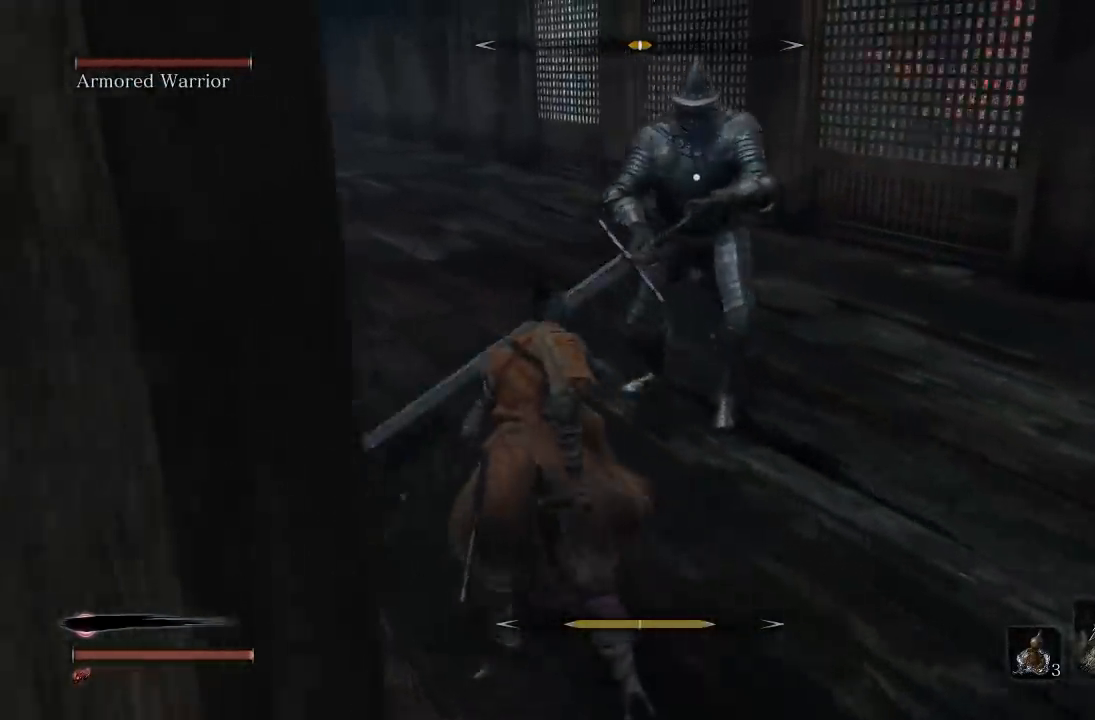
{"dt_ms": 500, "buttons": [], "left_stick": "up-left", "right_stick": "center", "button_events": []}
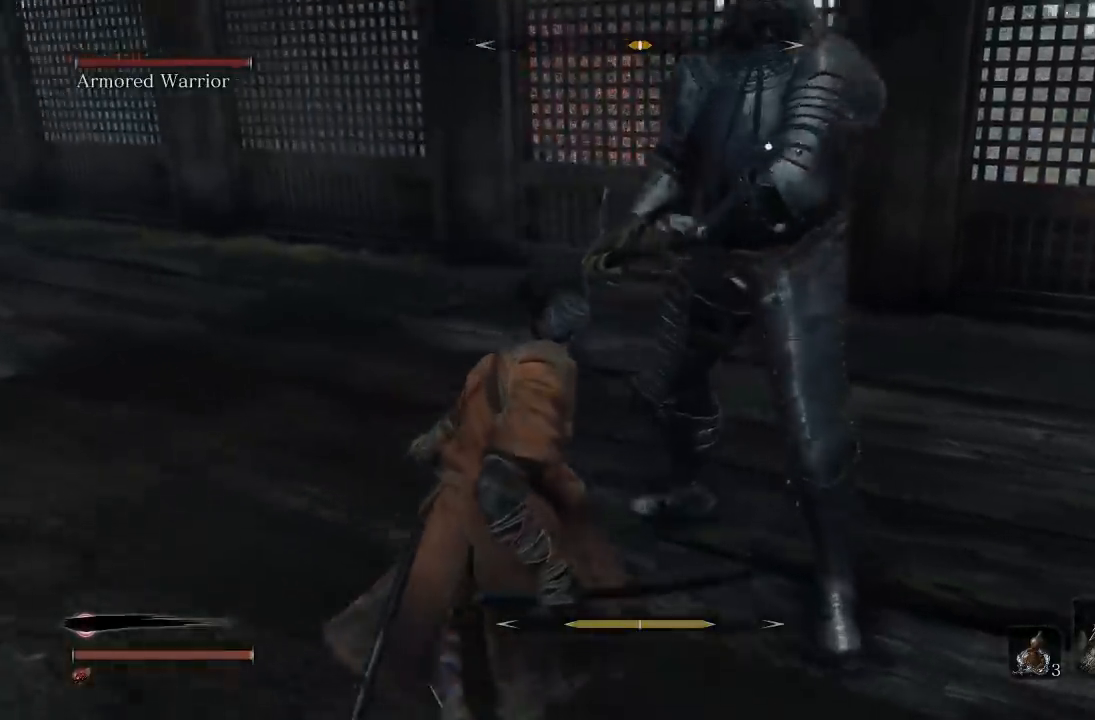
{"dt_ms": 500, "buttons": [], "left_stick": "down-left", "right_stick": "center", "button_events": []}
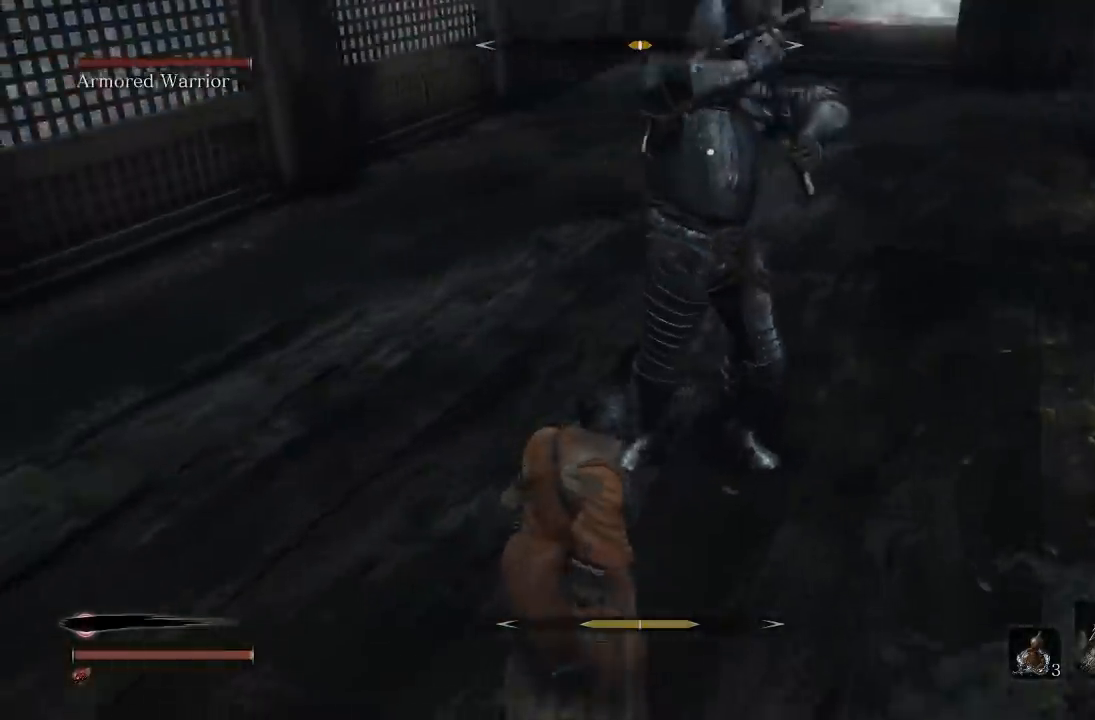
{"dt_ms": 500, "buttons": [], "left_stick": "down", "right_stick": "center", "button_events": [[100, "B", "down"], [200, "B", "up"]]}
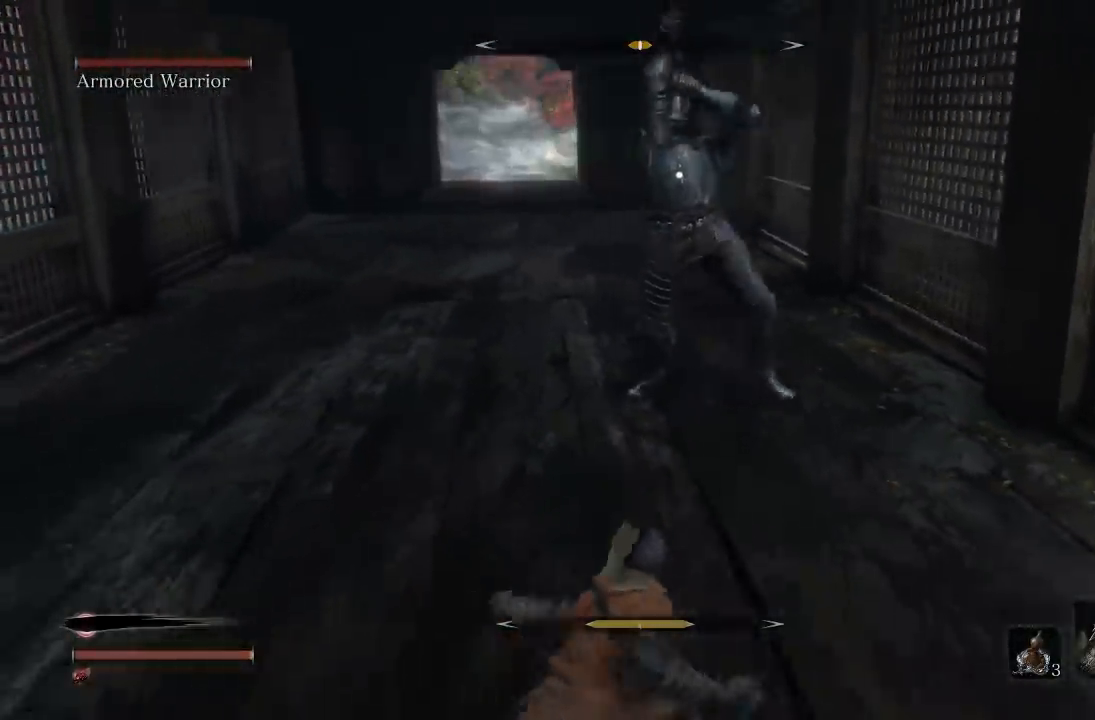
{"dt_ms": 500, "buttons": [], "left_stick": "down", "right_stick": "center", "button_events": [[33, "B", "down"], [117, "B", "up"]]}
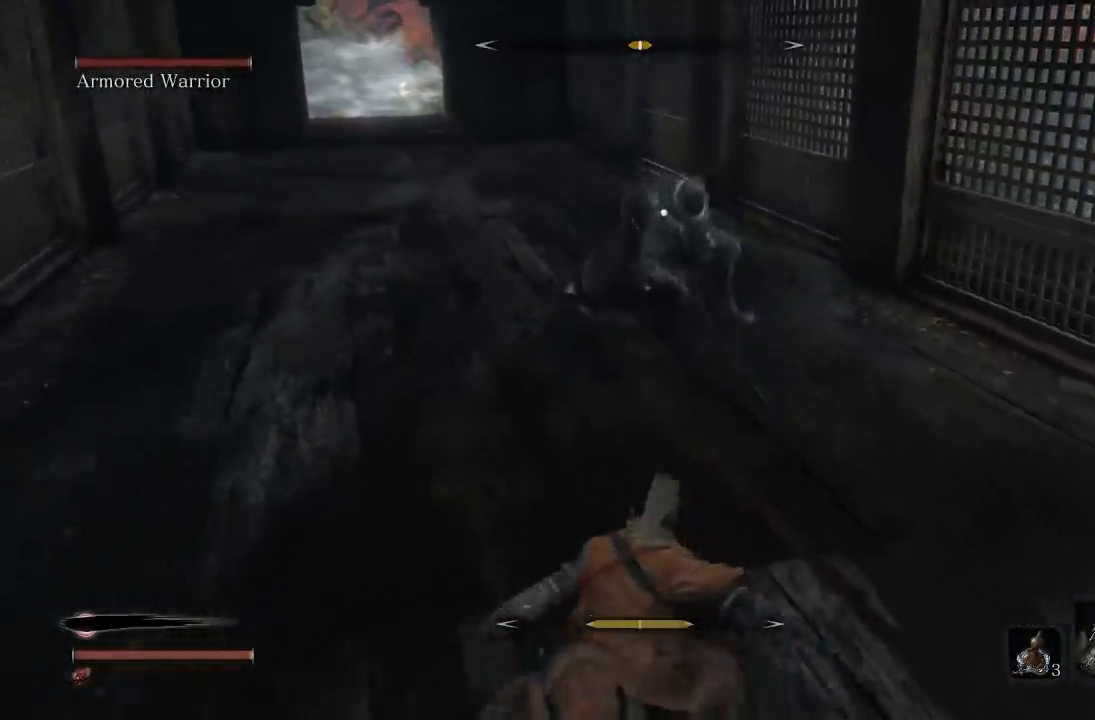
{"dt_ms": 500, "buttons": [], "left_stick": "down", "right_stick": "center", "button_events": []}
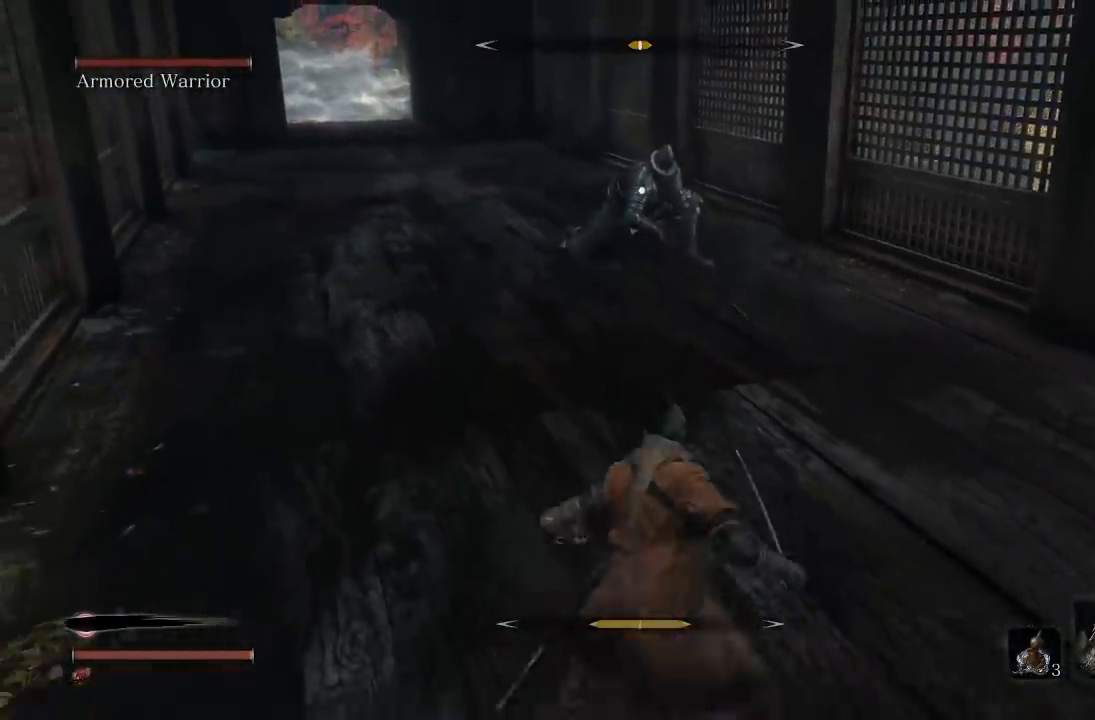
{"dt_ms": 500, "buttons": [], "left_stick": "down-right", "right_stick": "center", "button_events": []}
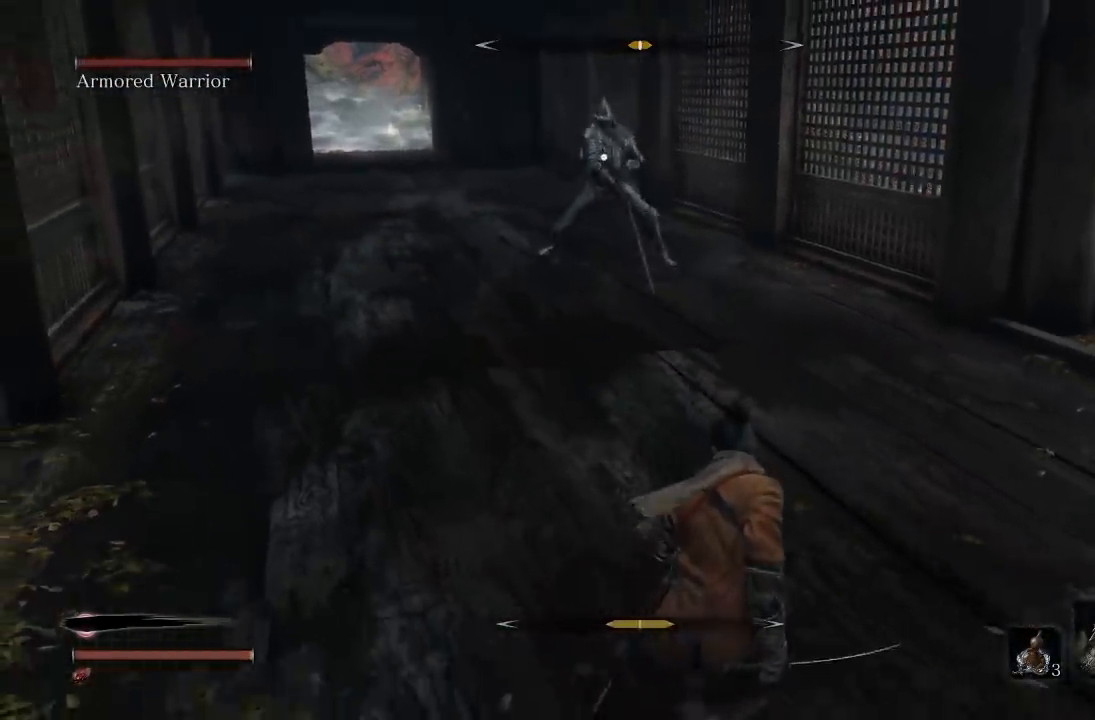
{"dt_ms": 500, "buttons": [], "left_stick": "center", "right_stick": "center", "button_events": []}
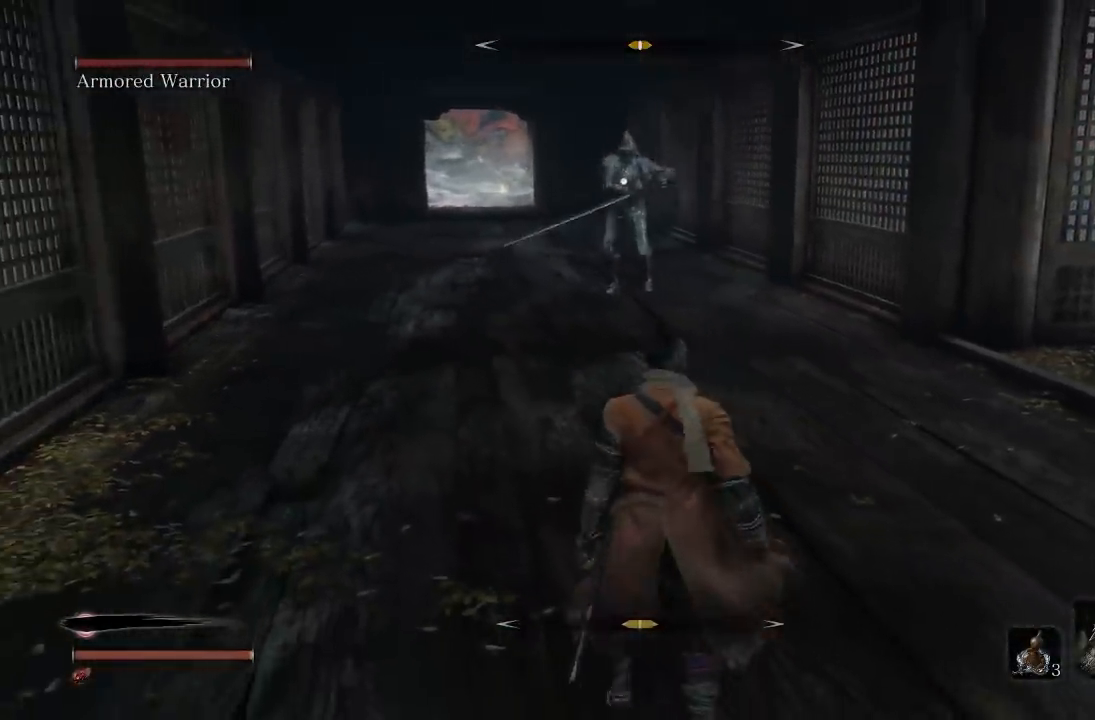
{"dt_ms": 500, "buttons": [], "left_stick": "down", "right_stick": "center", "button_events": []}
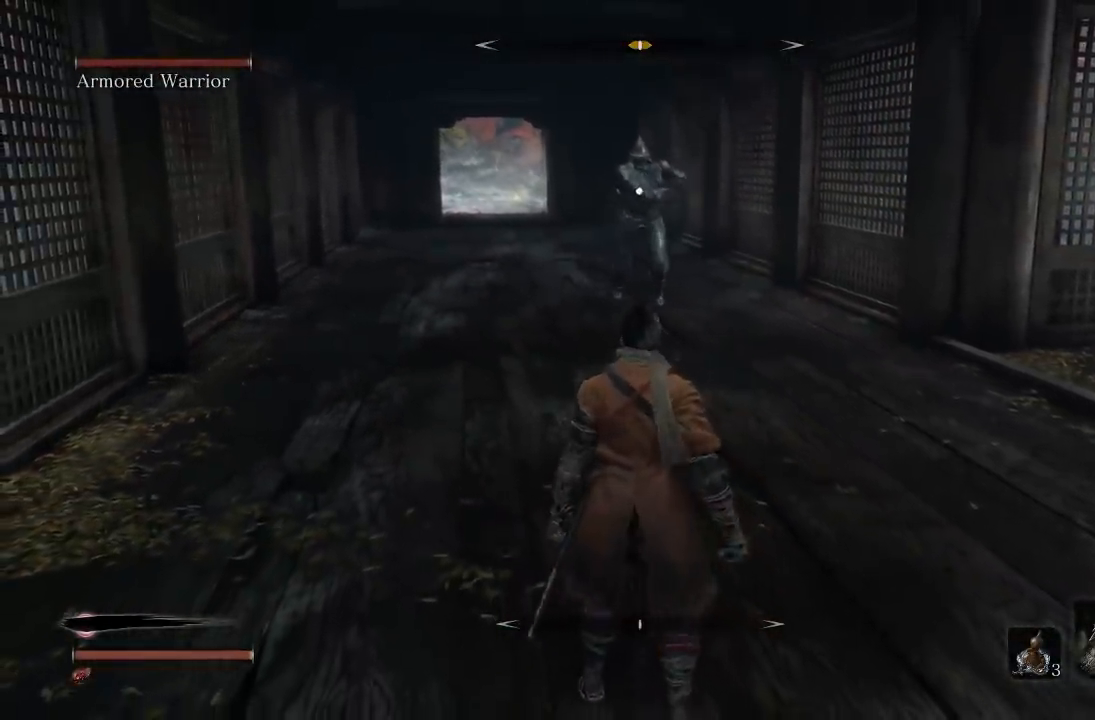
{"dt_ms": 500, "buttons": [], "left_stick": "up", "right_stick": "center", "button_events": []}
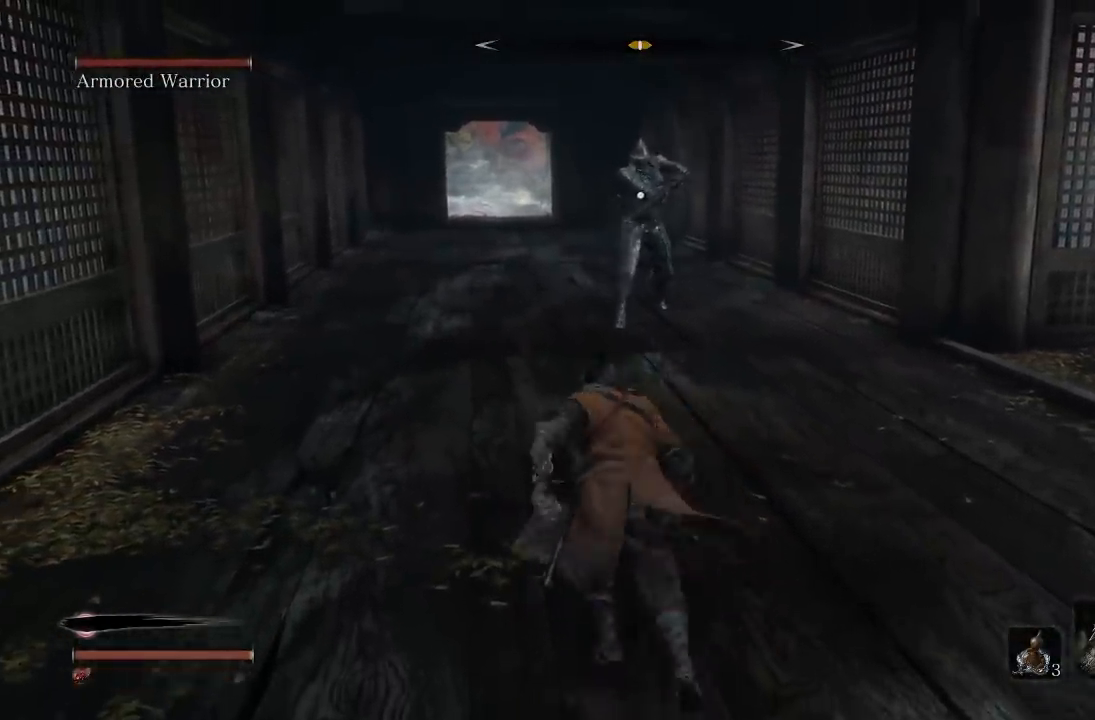
{"dt_ms": 500, "buttons": [], "left_stick": "up", "right_stick": "center", "button_events": []}
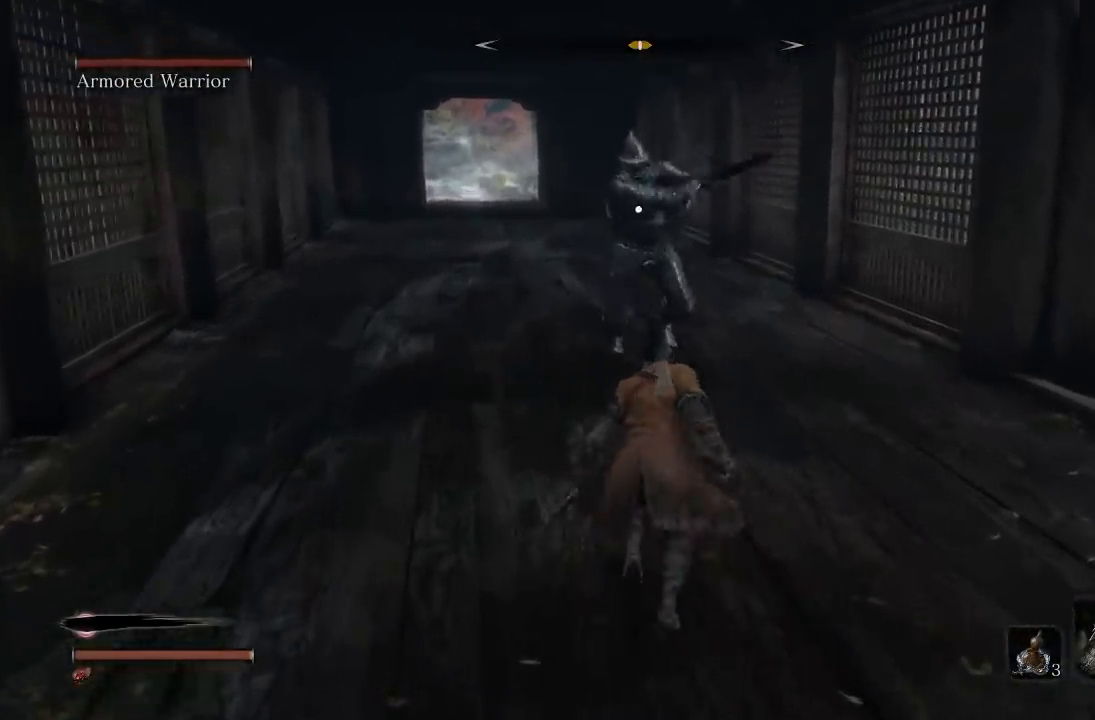
{"dt_ms": 500, "buttons": [], "left_stick": "center", "right_stick": "center", "button_events": []}